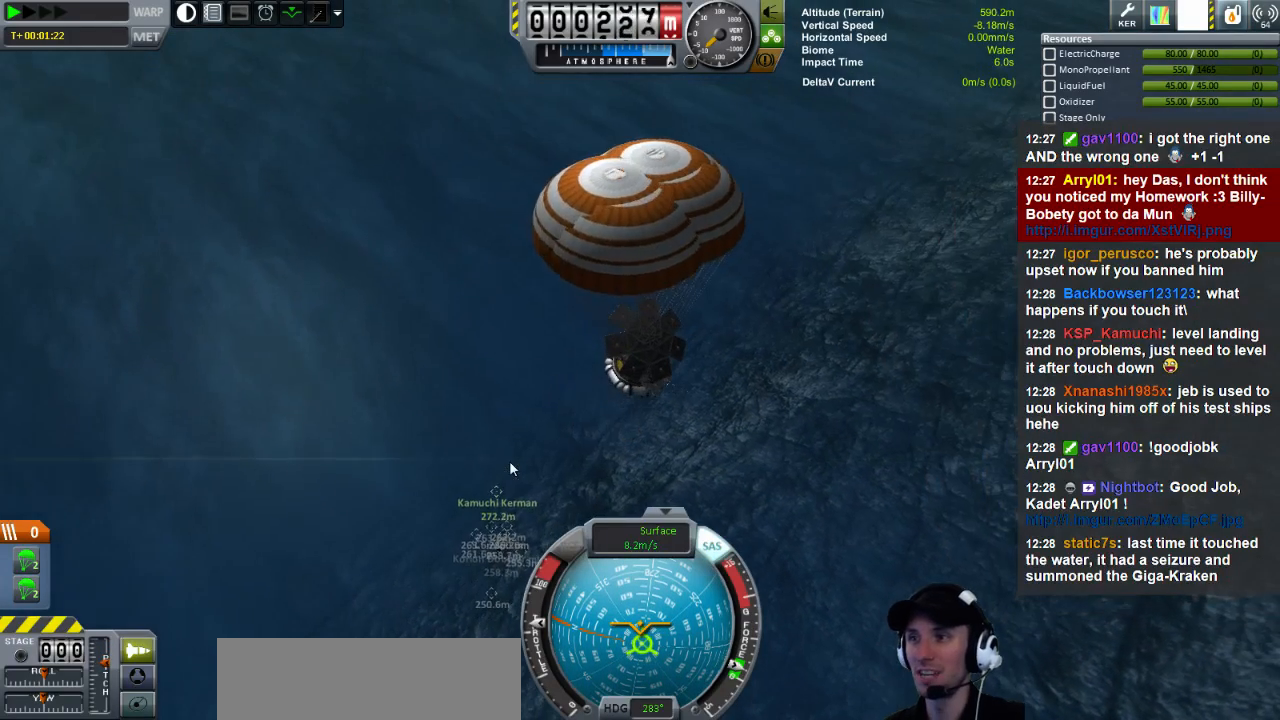
Gameplay with keyboard; each line is a JSON object with the keys held at the frame after it. "events" lists presses ("down") and releases ("up") of "a", "d", "e", "h", "i", "j", "k", "l", "n", "q", "s" and "w" between this image and that frame as [ms after this image, input, new state], when the widget could be followed in between. No other keys are recorded. Mouse input is not recorded.
{"keys": ["w"], "events": [[400, "w", "down"]]}
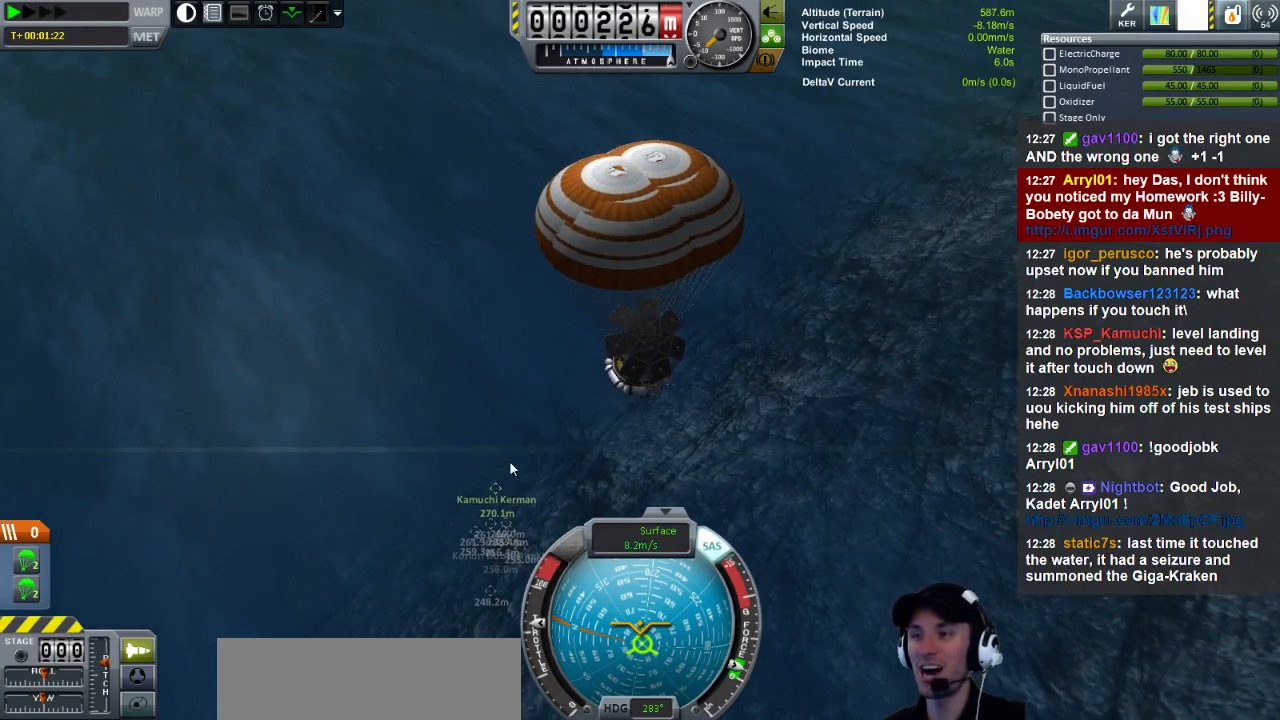
{"keys": ["w"], "events": [[200, "w", "up"], [400, "w", "down"]]}
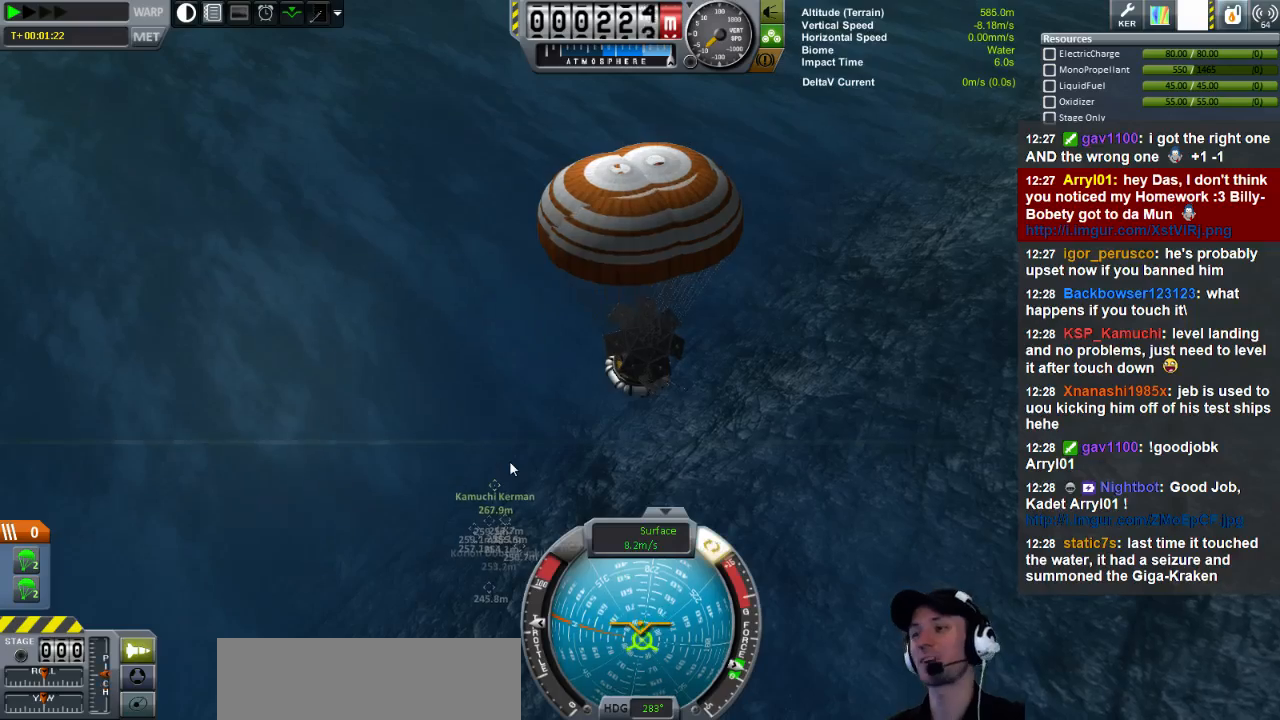
{"keys": ["w"], "events": [[280, "w", "up"], [520, "w", "down"]]}
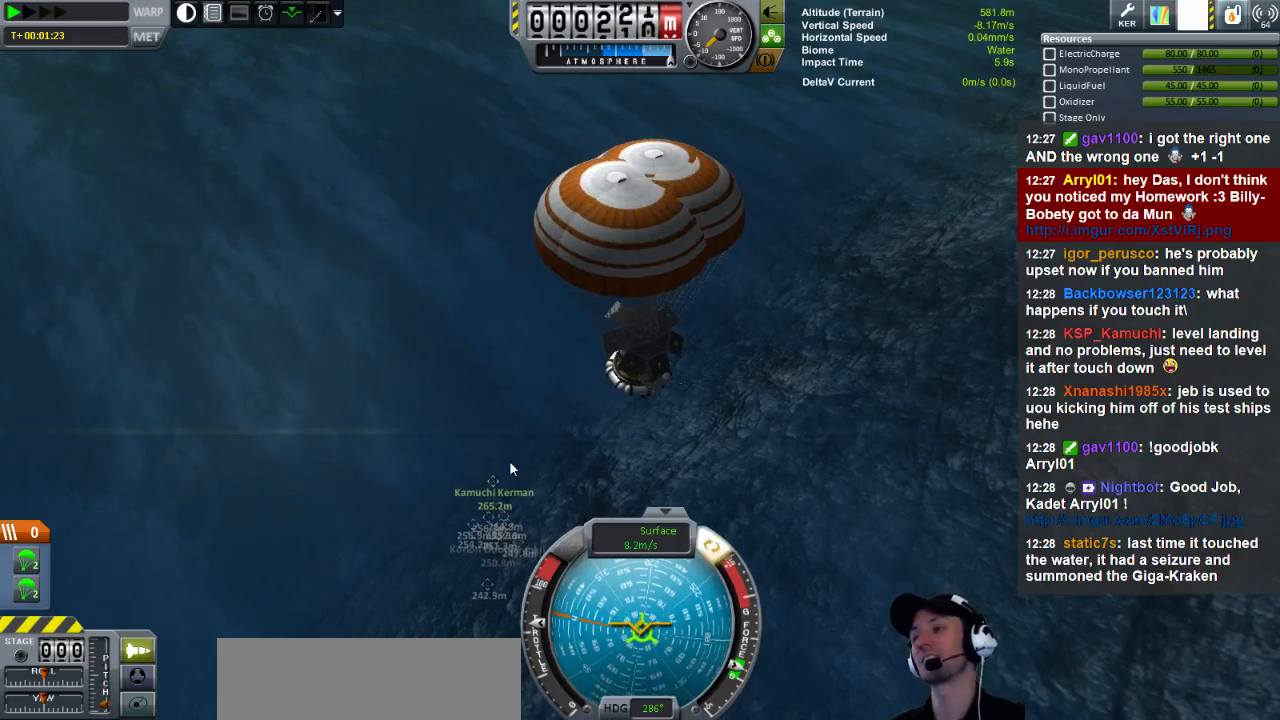
{"keys": ["d"], "events": [[240, "w", "up"], [440, "d", "down"]]}
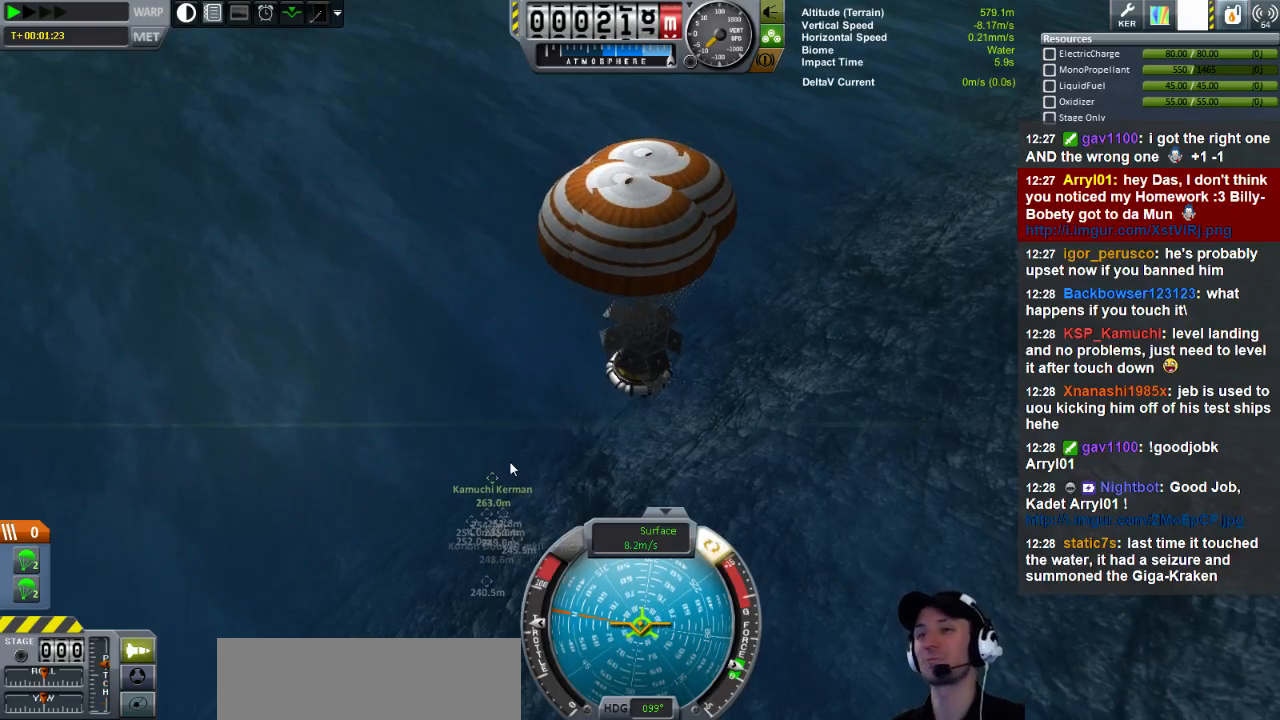
{"keys": ["s"], "events": [[80, "d", "up"], [440, "s", "down"]]}
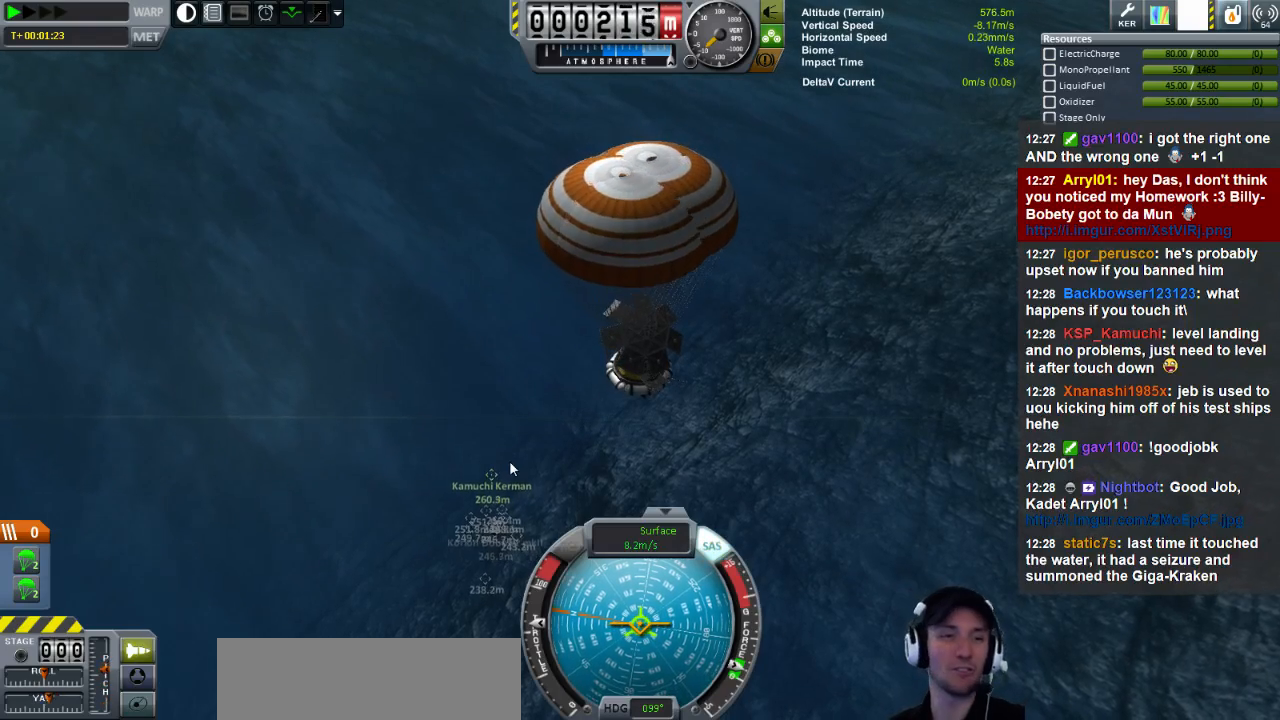
{"keys": [], "events": [[40, "s", "up"]]}